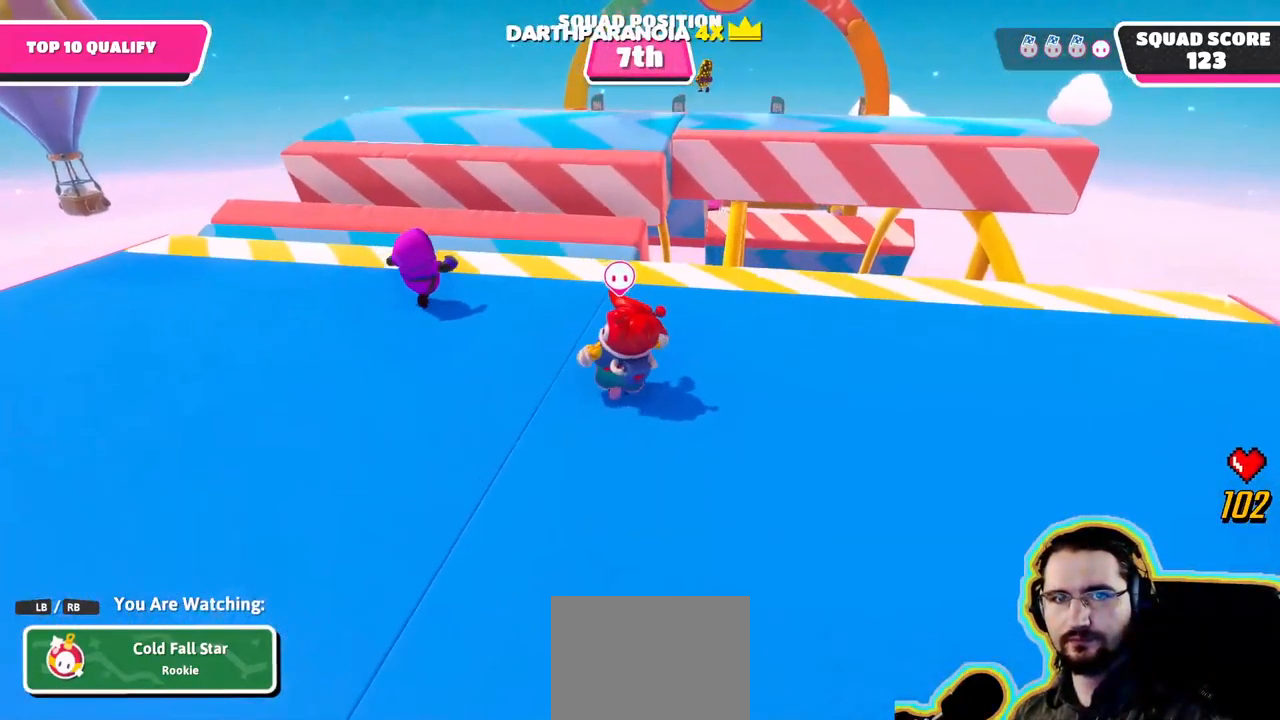
Gameplay with a controller (PlayStation layout); each line is a JSON object with the inputs held at the frame after it (dt_ms = milliseconds from this image to that frame). "events" lists button and stick changes between this image and that frame as [ms after this image, input, new state], when the widget could be followed in between. Not read: DPAD_DOWN DPAD_LEFT DPAD_RIGHT DPAD_UP L3 R3 SELECT START.
{"dt_ms": 500, "buttons": [], "left_stick": "center", "right_stick": "center"}
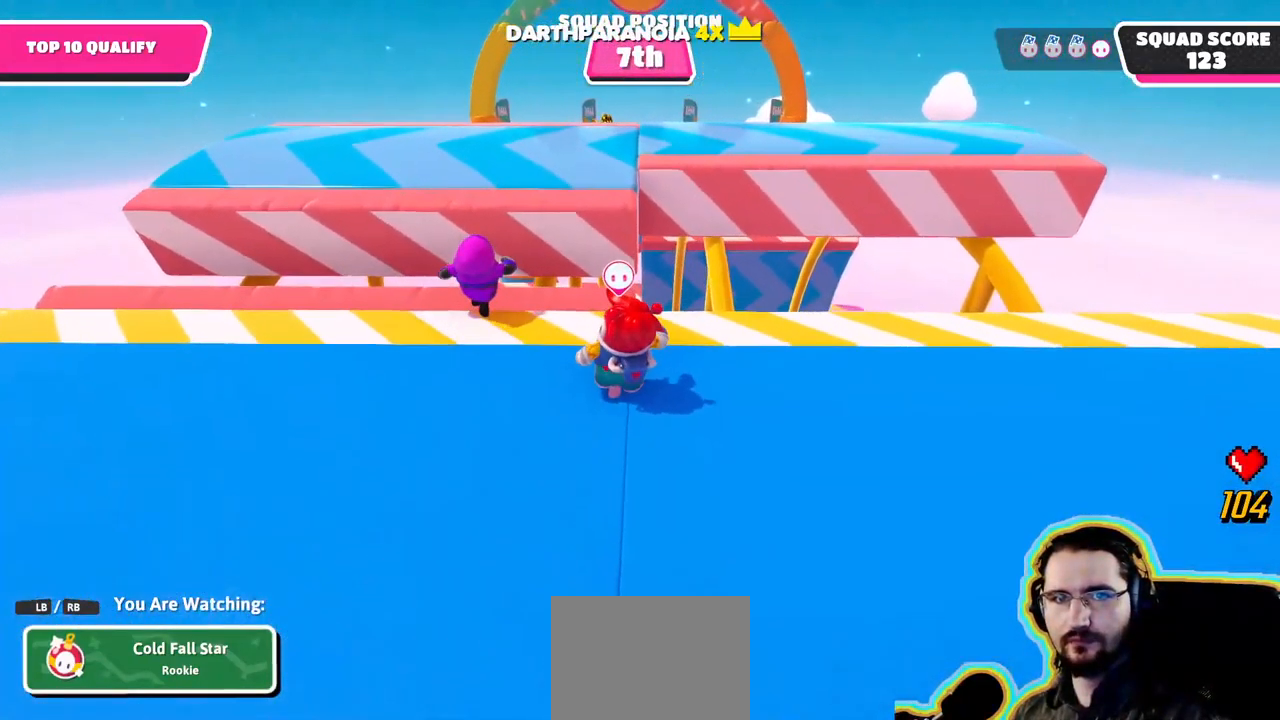
{"dt_ms": 500, "buttons": [], "left_stick": "center", "right_stick": "center", "events": []}
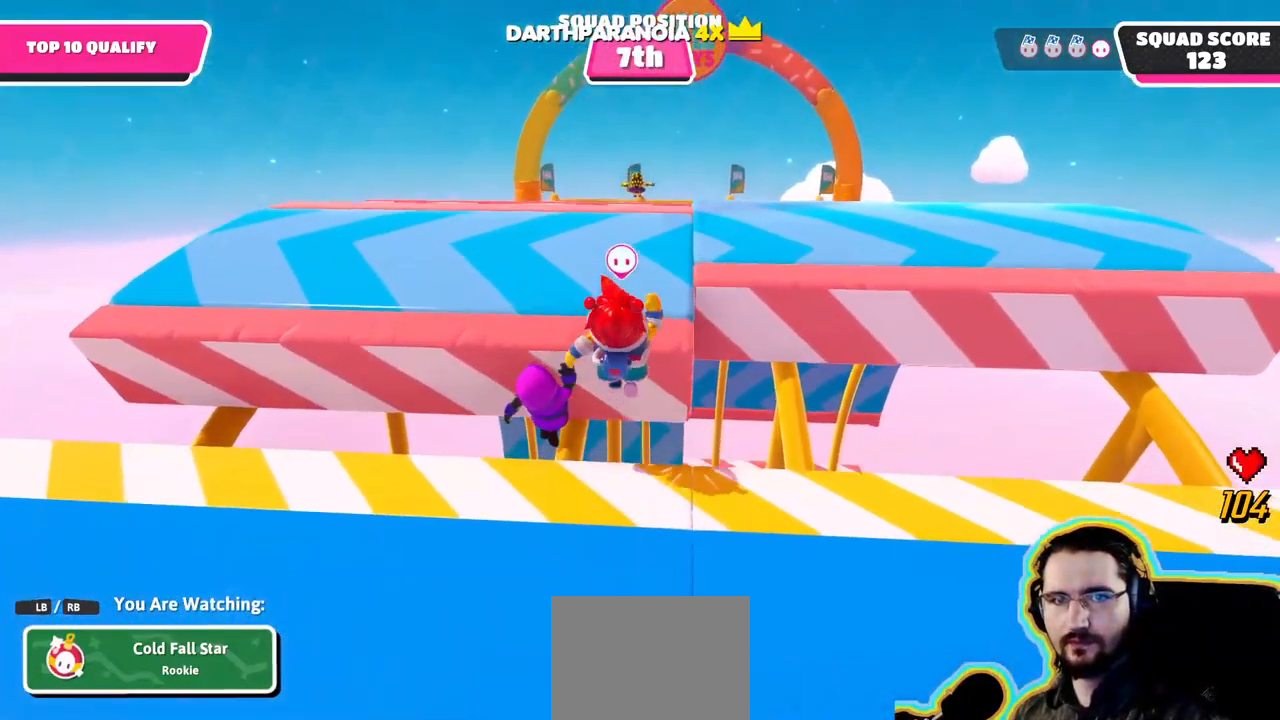
{"dt_ms": 500, "buttons": [], "left_stick": "center", "right_stick": "center", "events": []}
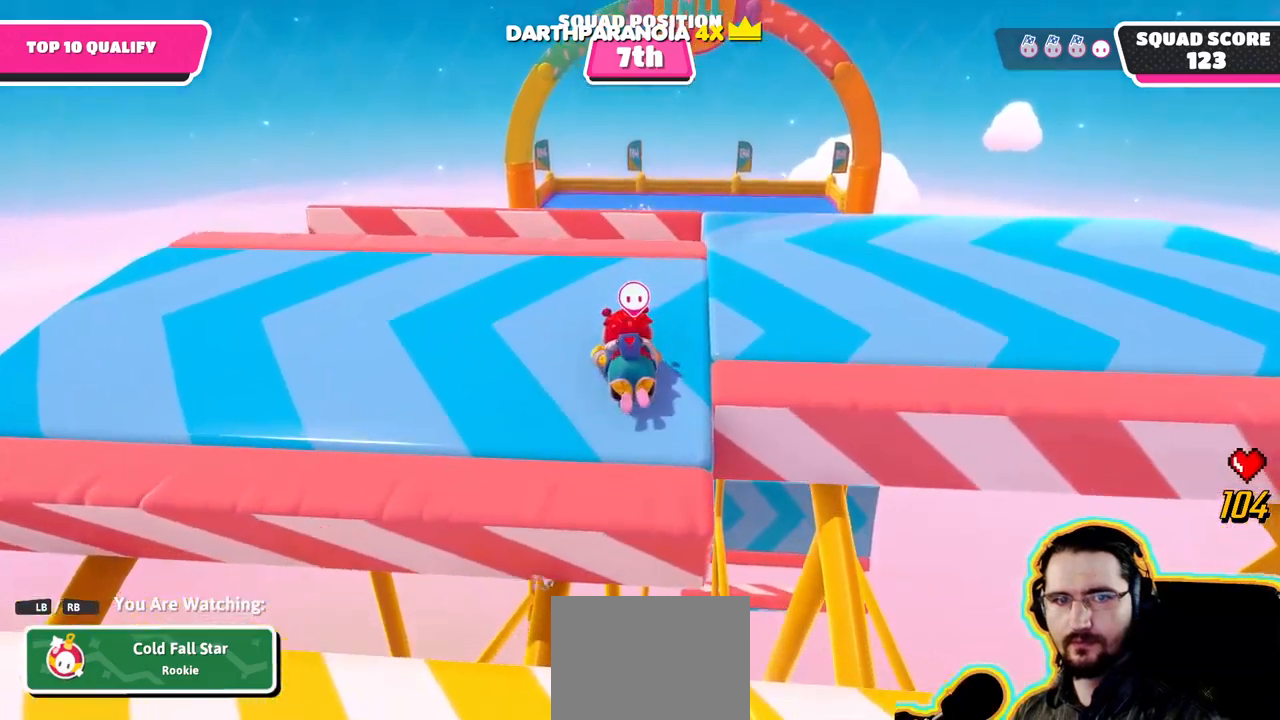
{"dt_ms": 500, "buttons": [], "left_stick": "center", "right_stick": "center", "events": [[217, "right_stick", "up"], [417, "right_stick", "center"]]}
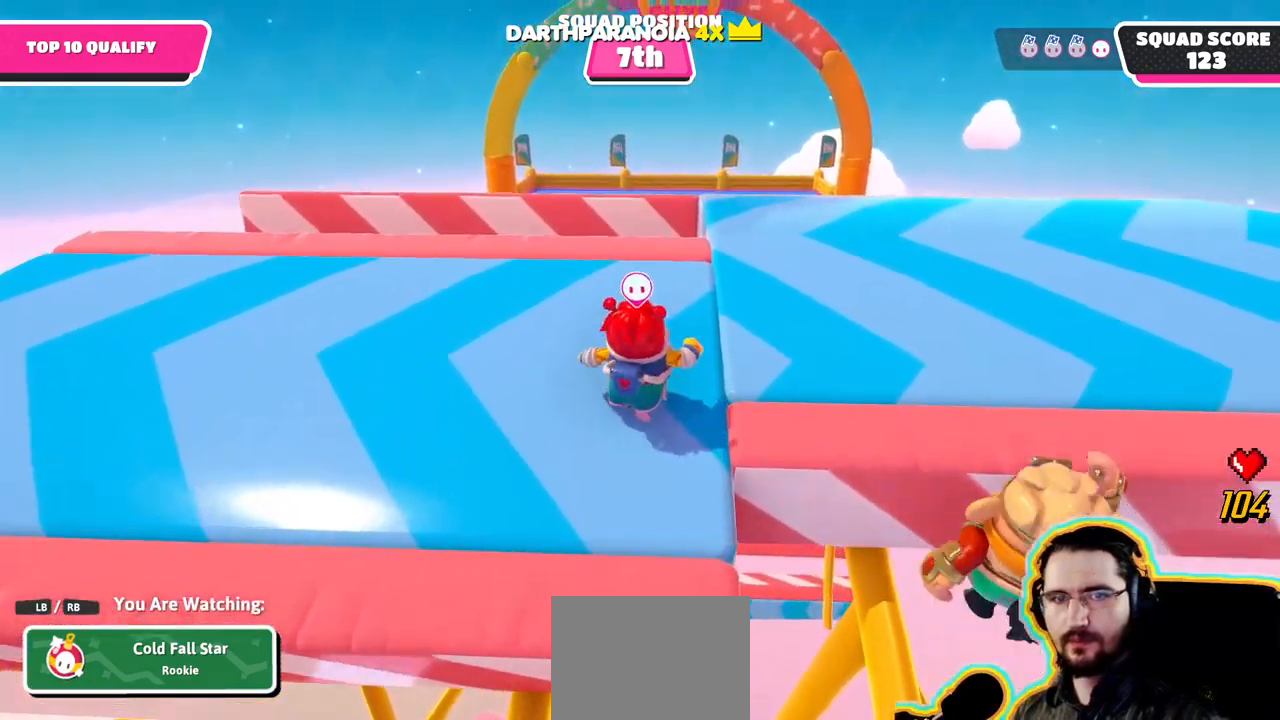
{"dt_ms": 500, "buttons": [], "left_stick": "center", "right_stick": "center", "events": []}
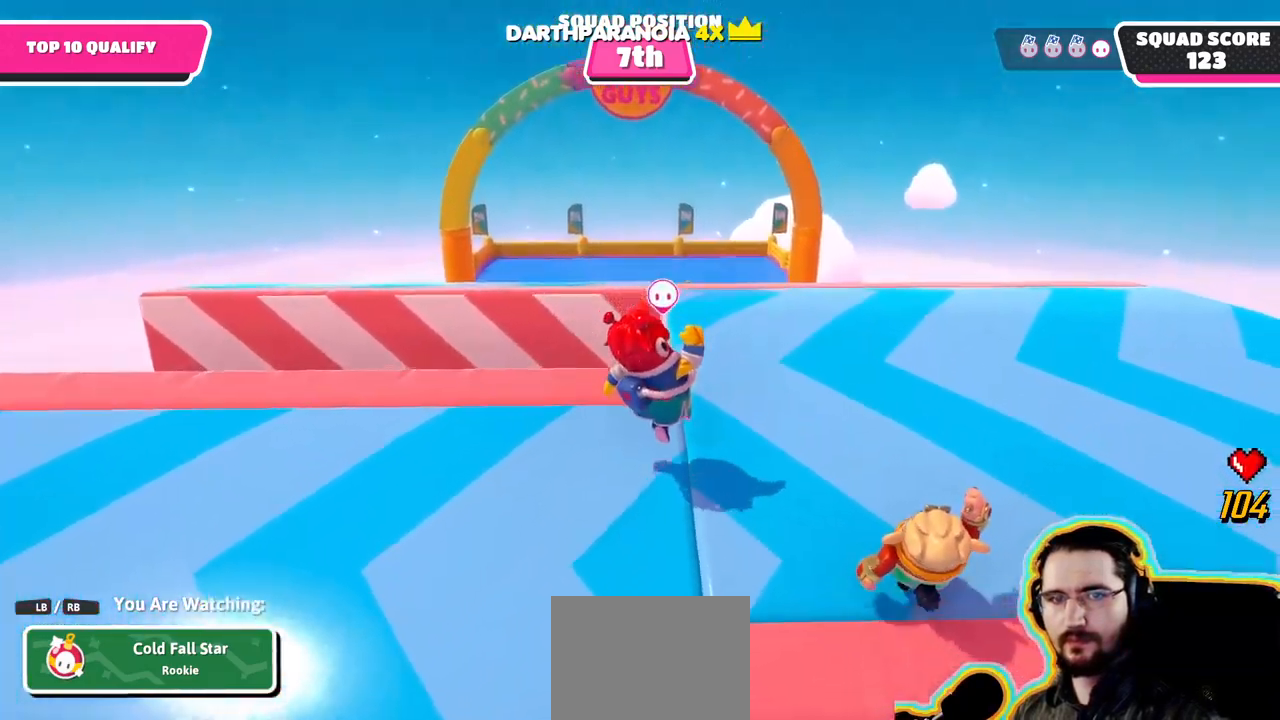
{"dt_ms": 1000, "buttons": [], "left_stick": "center", "right_stick": "left", "events": [[500, "right_stick", "down"], [867, "right_stick", "center"], [967, "right_stick", "left"]]}
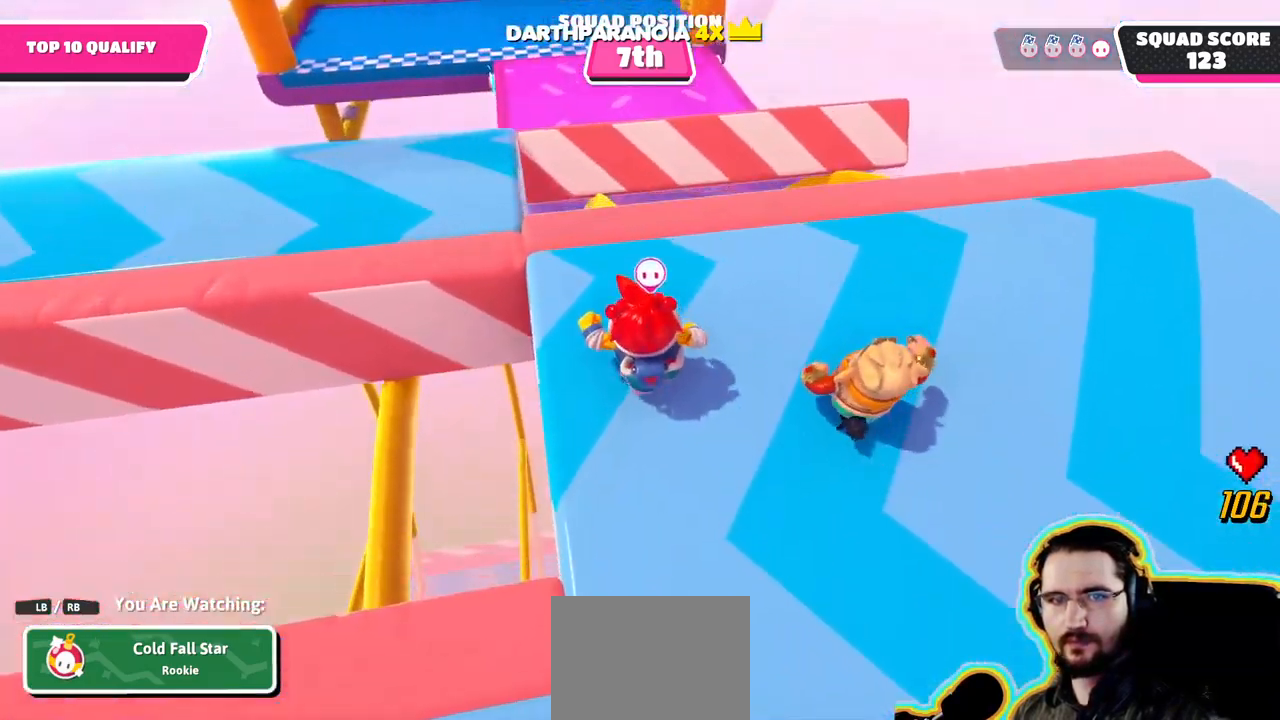
{"dt_ms": 500, "buttons": [], "left_stick": "center", "right_stick": "center", "events": [[134, "right_stick", "center"]]}
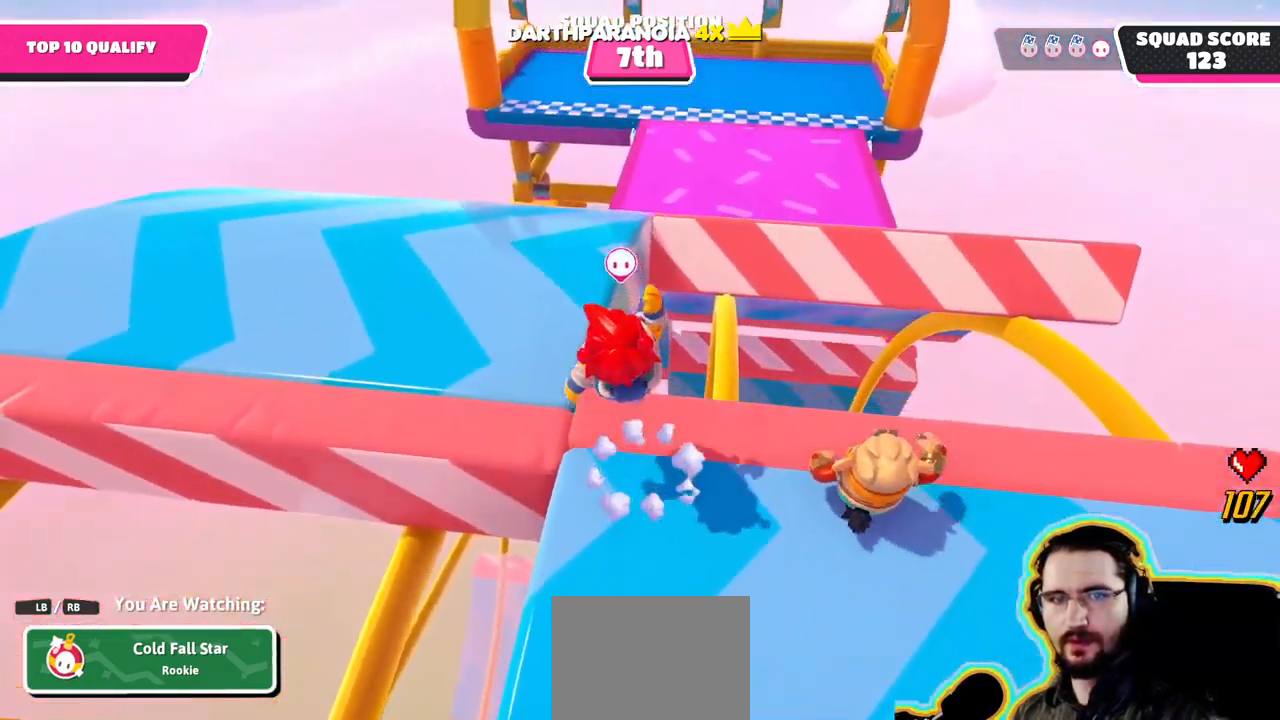
{"dt_ms": 500, "buttons": [], "left_stick": "center", "right_stick": "center", "events": []}
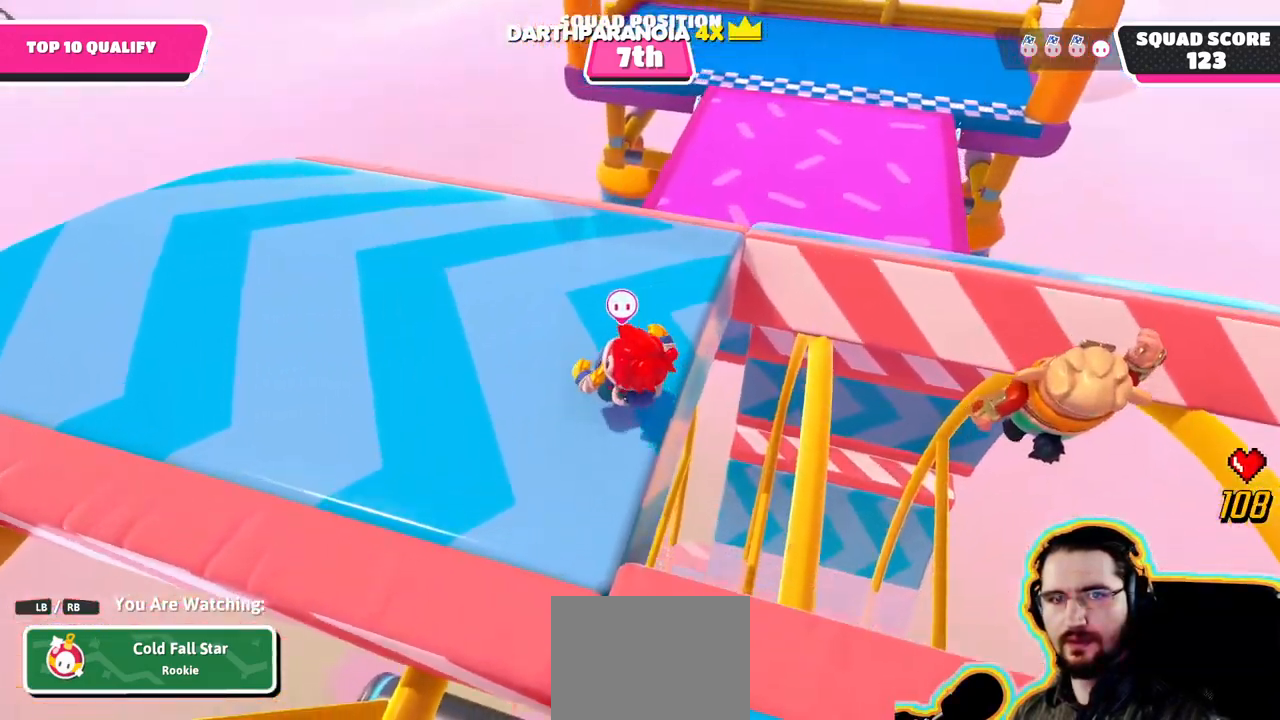
{"dt_ms": 500, "buttons": [], "left_stick": "center", "right_stick": "center", "events": [[217, "right_stick", "right"], [417, "right_stick", "center"]]}
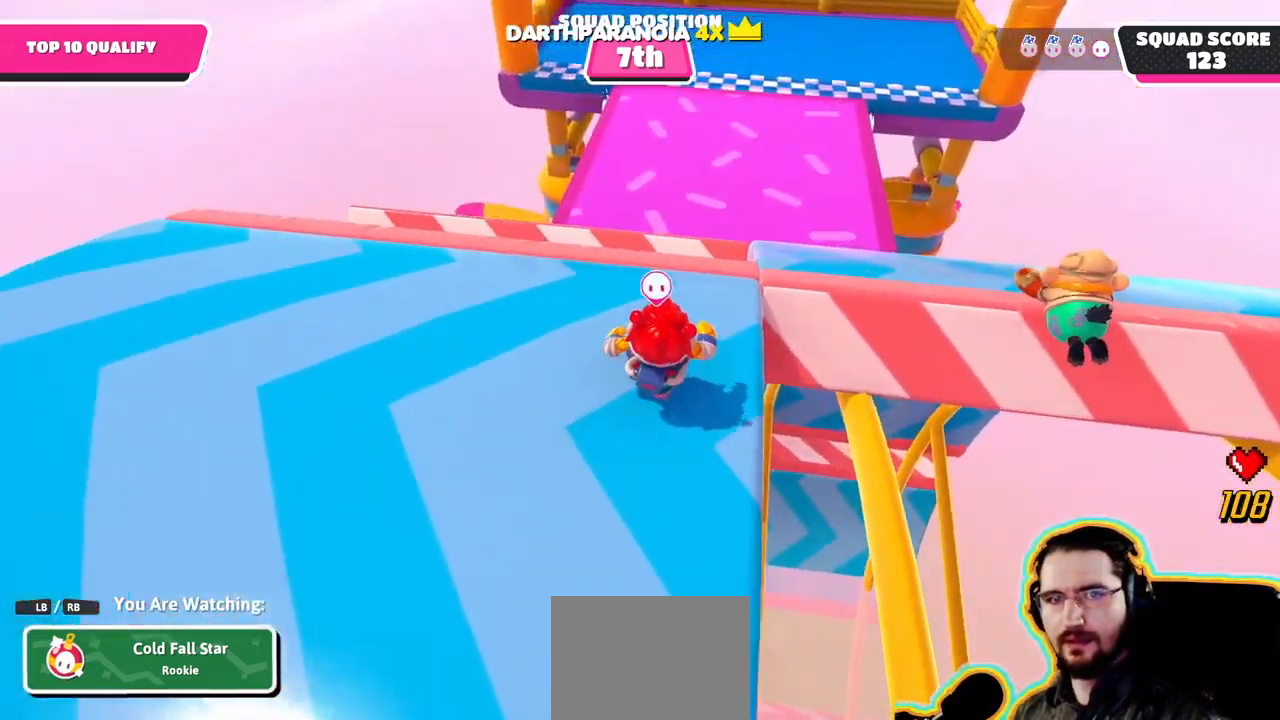
{"dt_ms": 500, "buttons": [], "left_stick": "center", "right_stick": "center", "events": []}
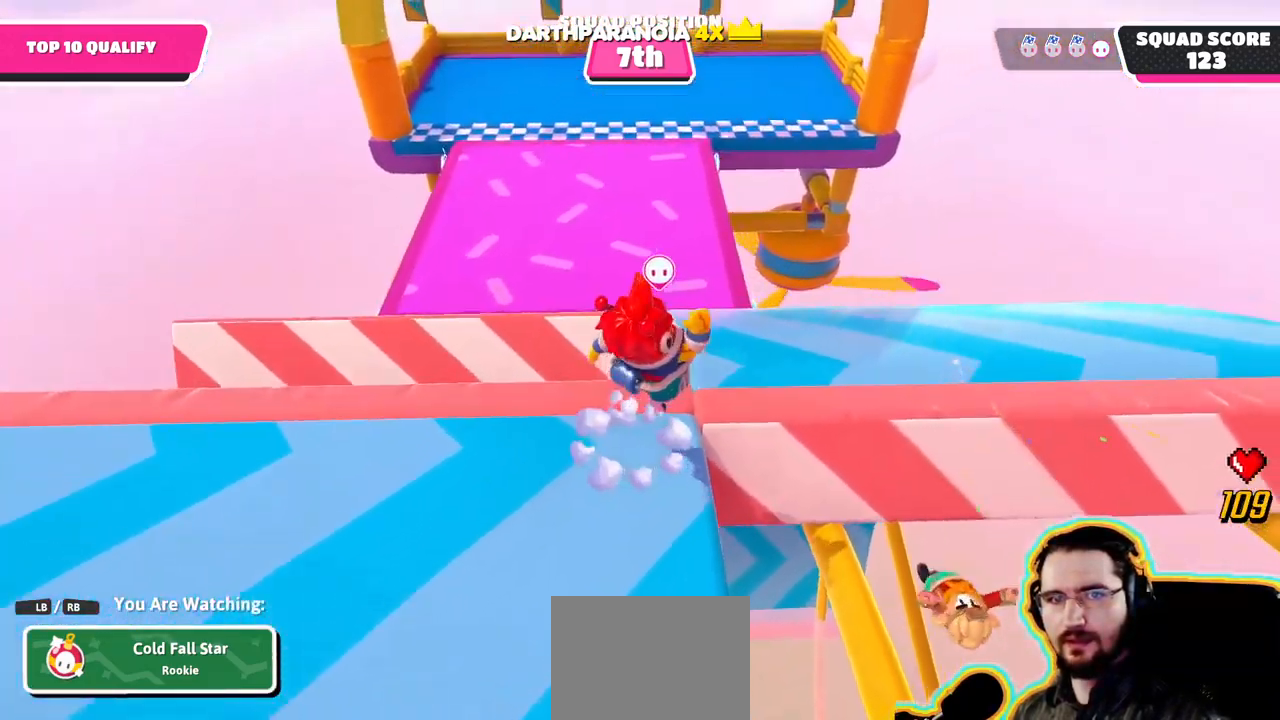
{"dt_ms": 500, "buttons": [], "left_stick": "center", "right_stick": "left", "events": [[400, "right_stick", "left"]]}
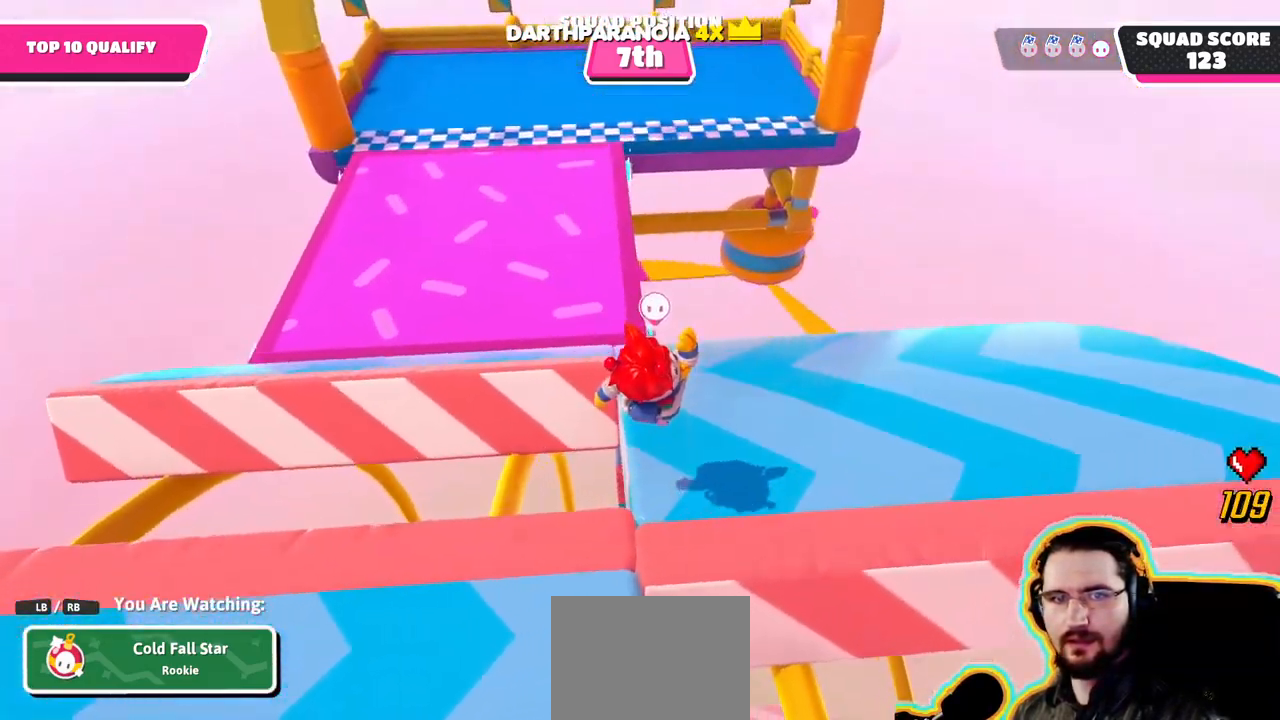
{"dt_ms": 1000, "buttons": [], "left_stick": "center", "right_stick": "center"}
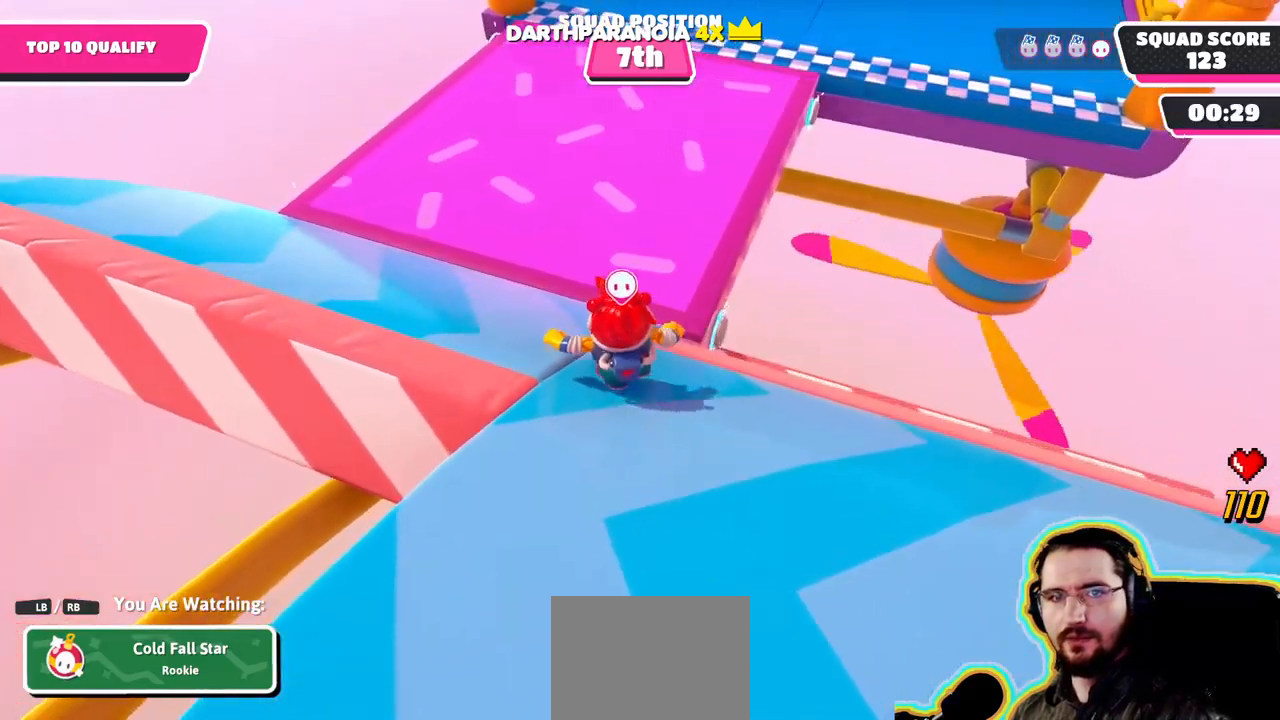
{"dt_ms": 500, "buttons": [], "left_stick": "center", "right_stick": "center", "events": [[233, "right_stick", "right"], [450, "right_stick", "center"]]}
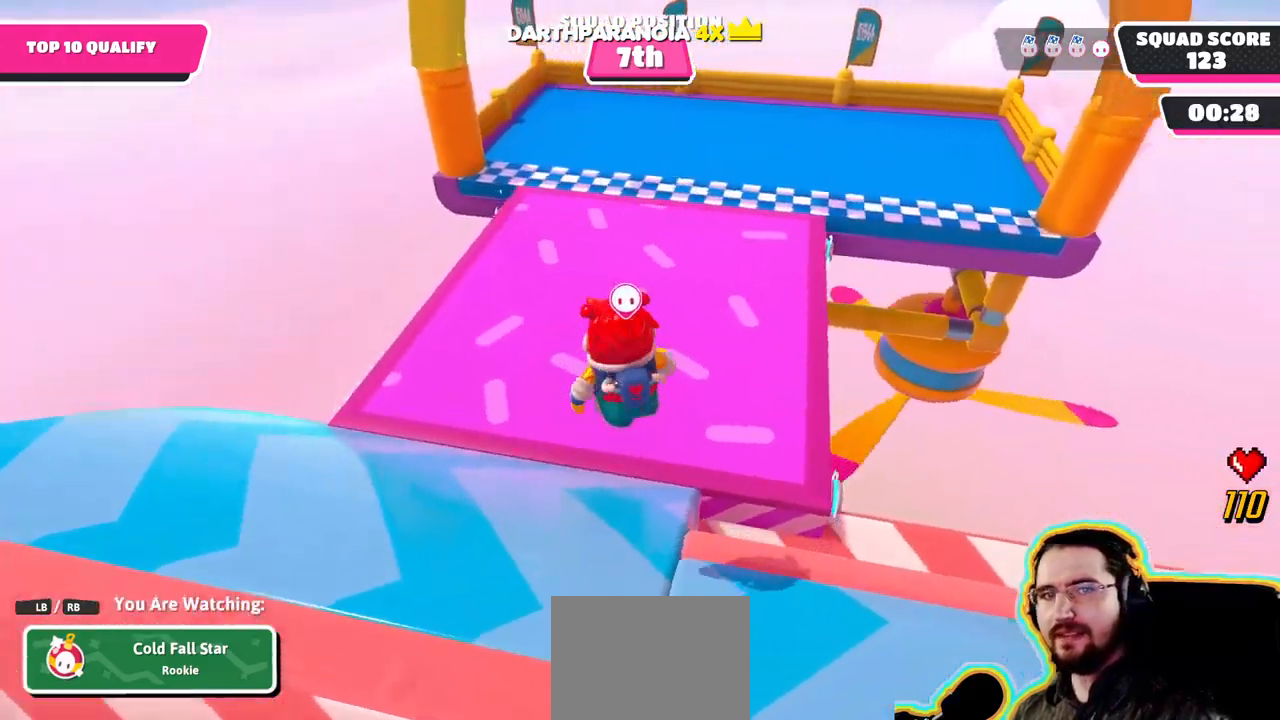
{"dt_ms": 500, "buttons": [], "left_stick": "center", "right_stick": "center", "events": []}
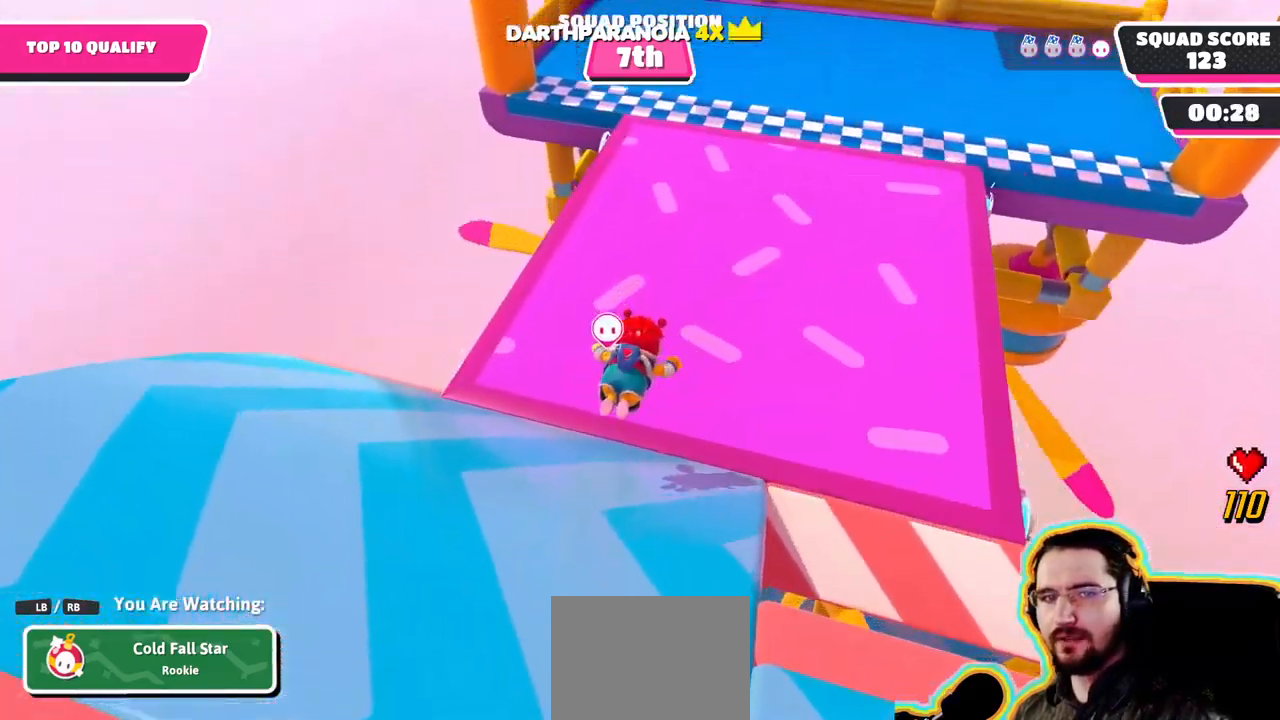
{"dt_ms": 500, "buttons": [], "left_stick": "center", "right_stick": "center", "events": [[166, "right_stick", "right"], [283, "right_stick", "center"]]}
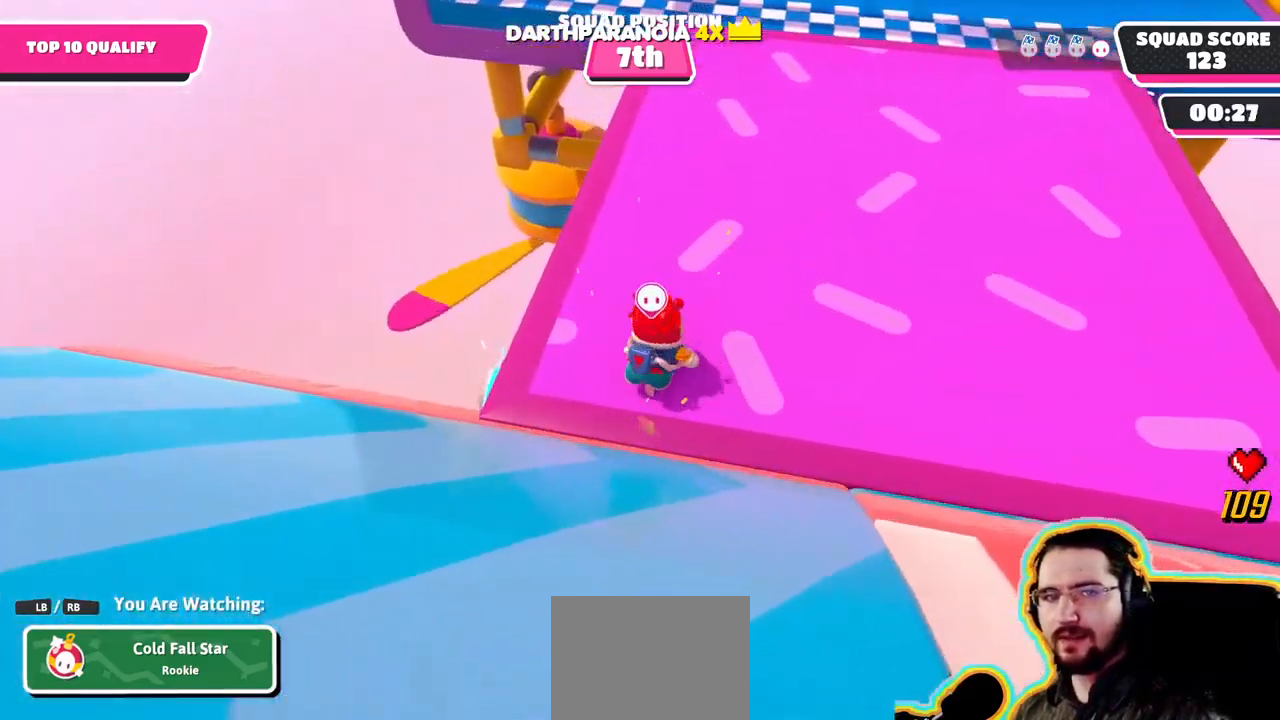
{"dt_ms": 500, "buttons": [], "left_stick": "center", "right_stick": "center"}
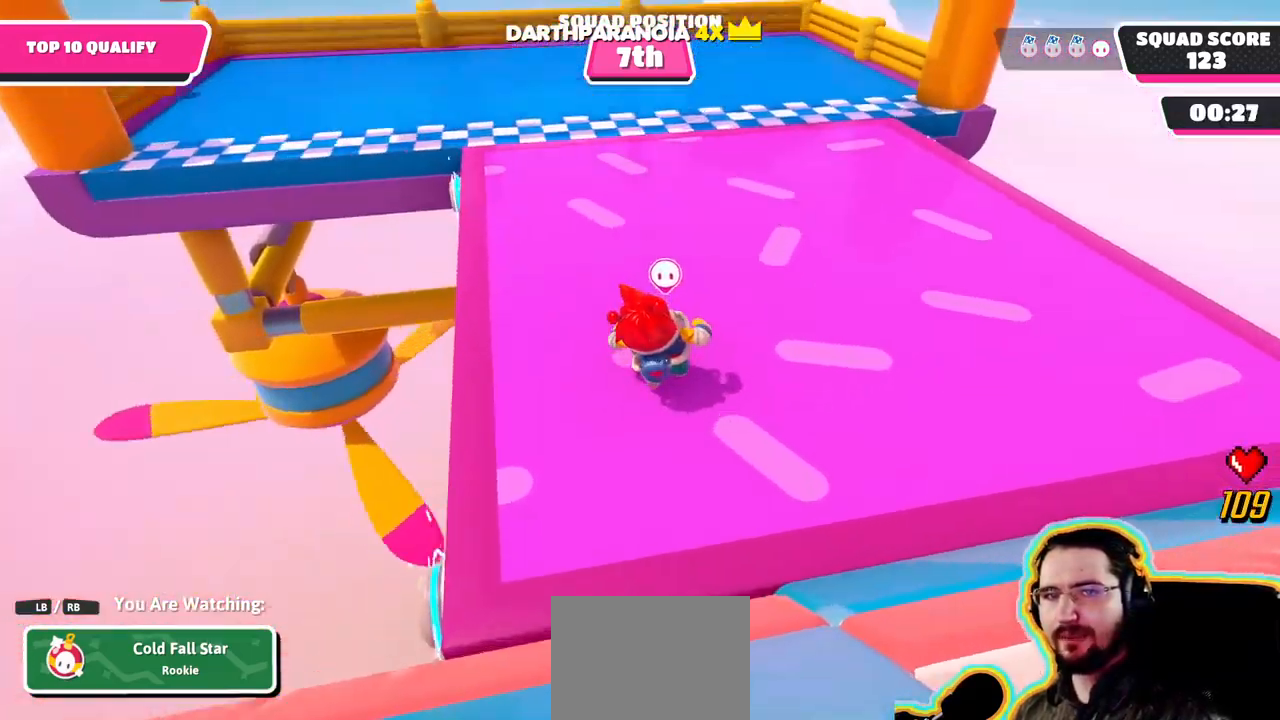
{"dt_ms": 500, "buttons": [], "left_stick": "center", "right_stick": "center", "events": [[233, "right_stick", "up-left"], [283, "right_stick", "left"], [450, "right_stick", "center"]]}
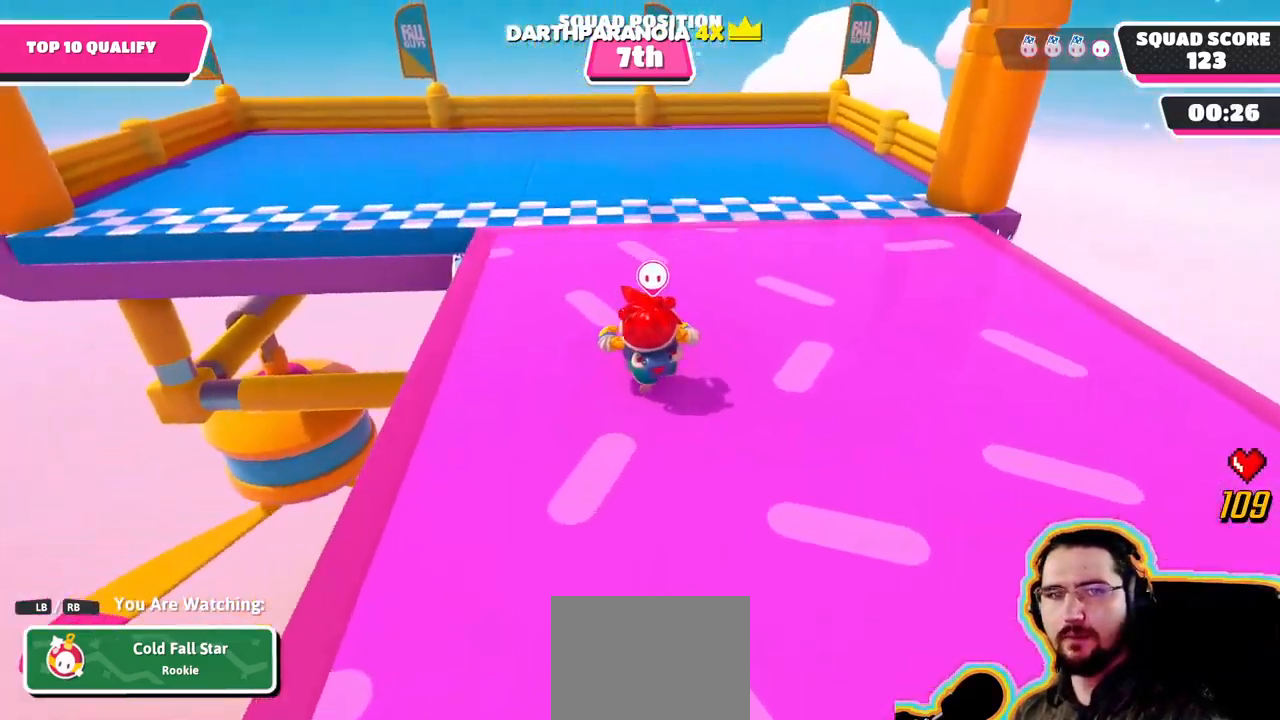
{"dt_ms": 500, "buttons": [], "left_stick": "center", "right_stick": "center"}
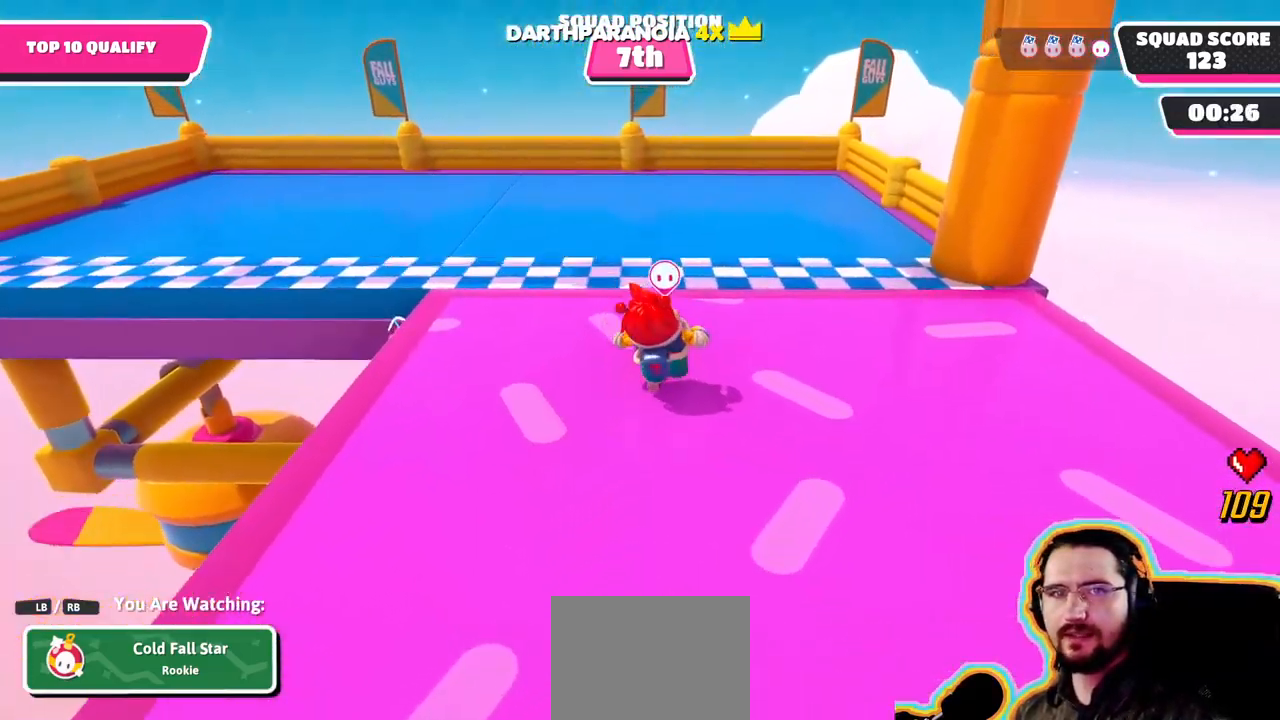
{"dt_ms": 500, "buttons": [], "left_stick": "center", "right_stick": "center", "events": [[166, "right_stick", "left"], [383, "right_stick", "center"]]}
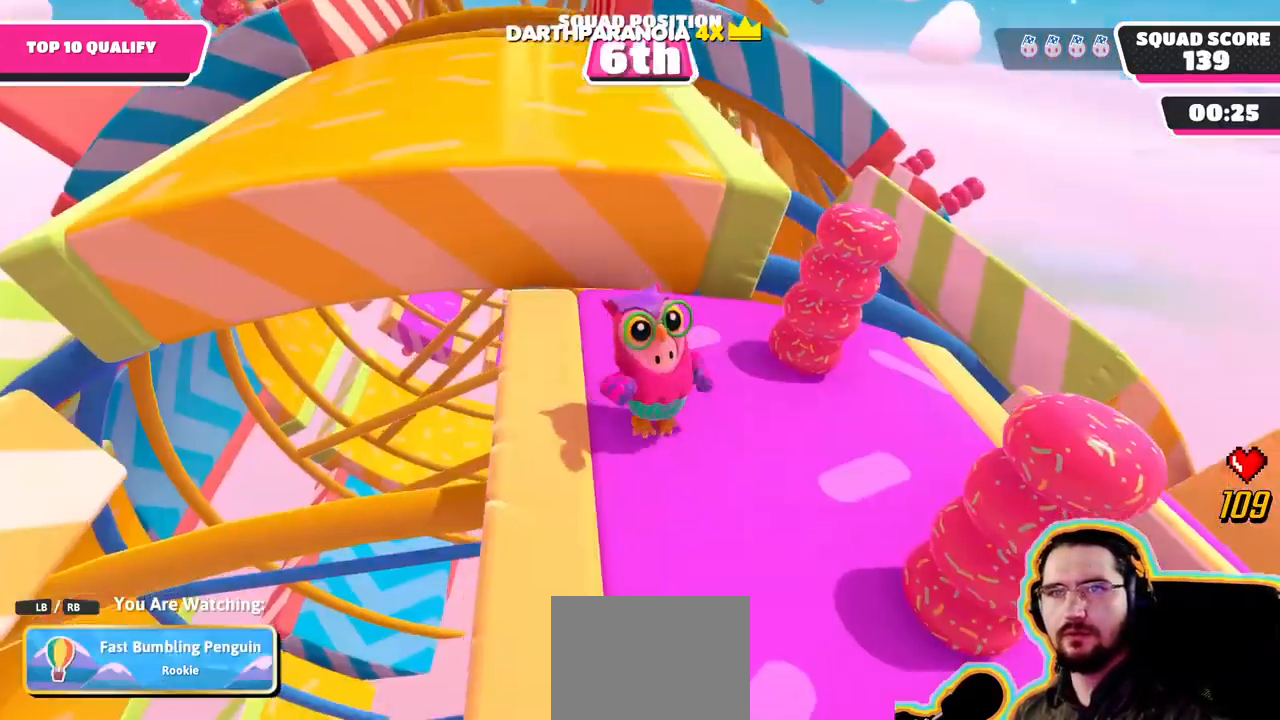
{"dt_ms": 500, "buttons": [], "left_stick": "center", "right_stick": "right", "events": [[316, "right_stick", "right"]]}
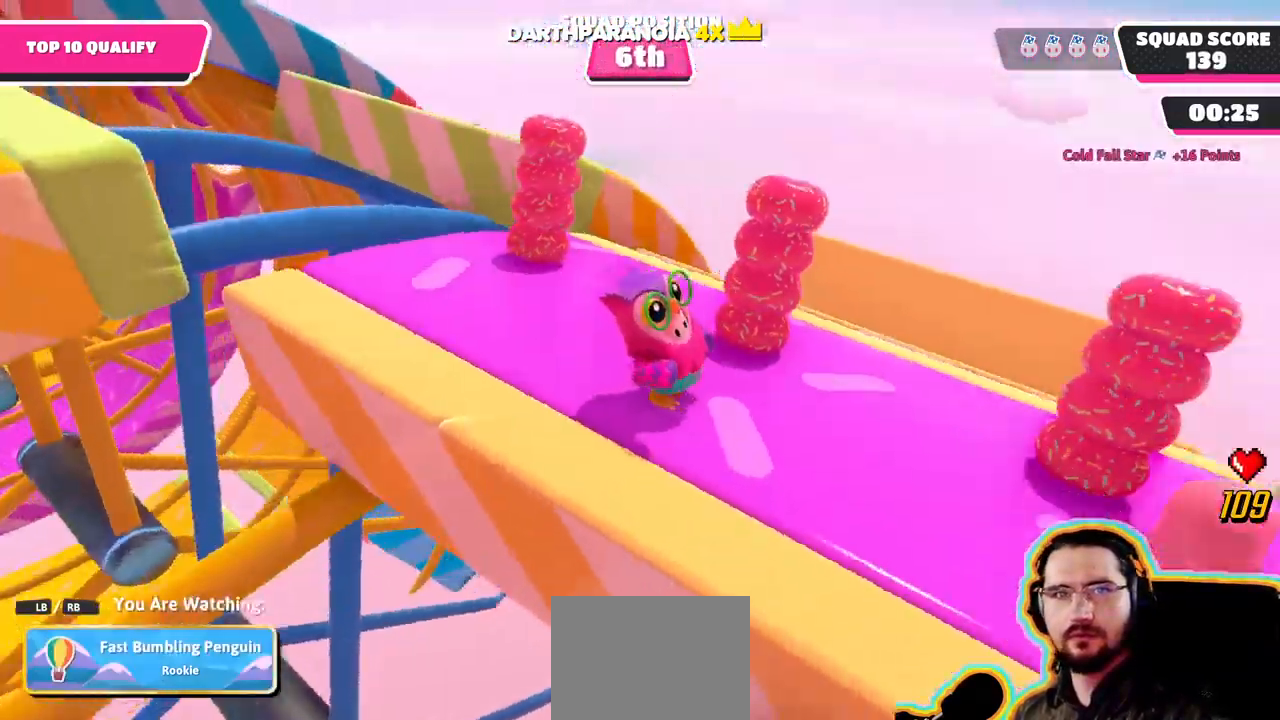
{"dt_ms": 500, "buttons": [], "left_stick": "center", "right_stick": "center", "events": [[400, "right_stick", "center"]]}
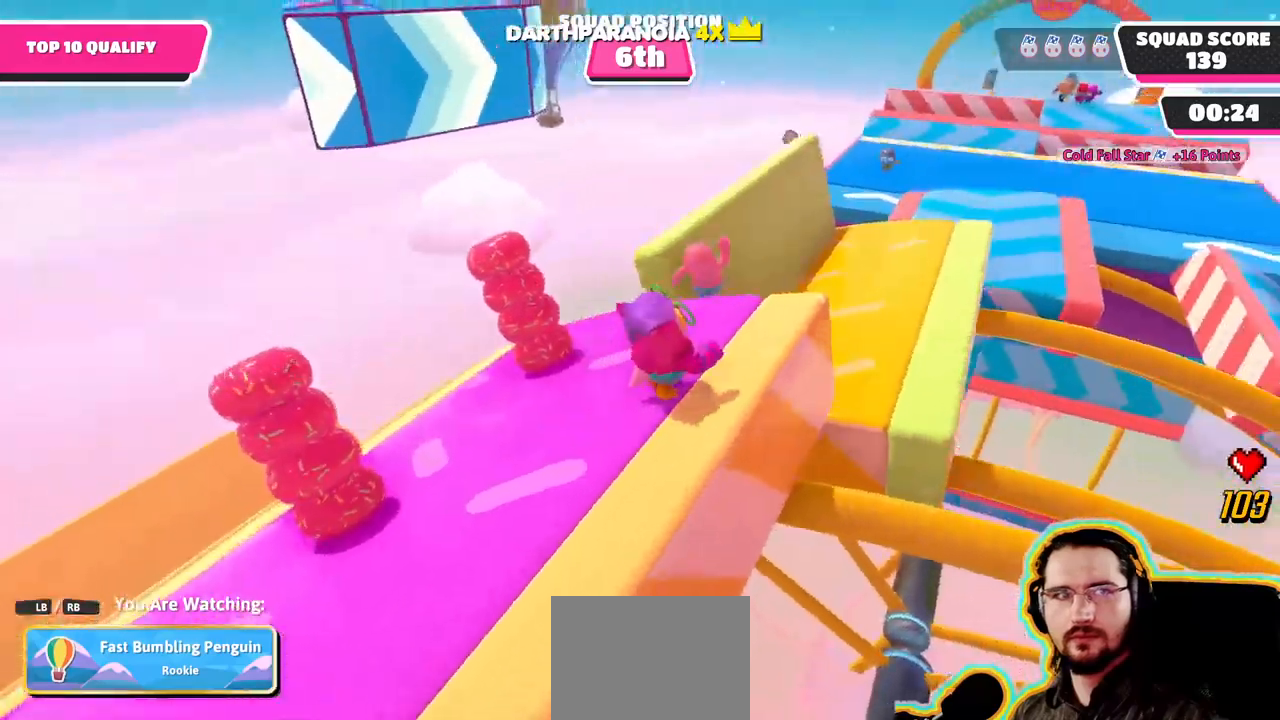
{"dt_ms": 500, "buttons": [], "left_stick": "center", "right_stick": "right", "events": [[217, "right_stick", "right"]]}
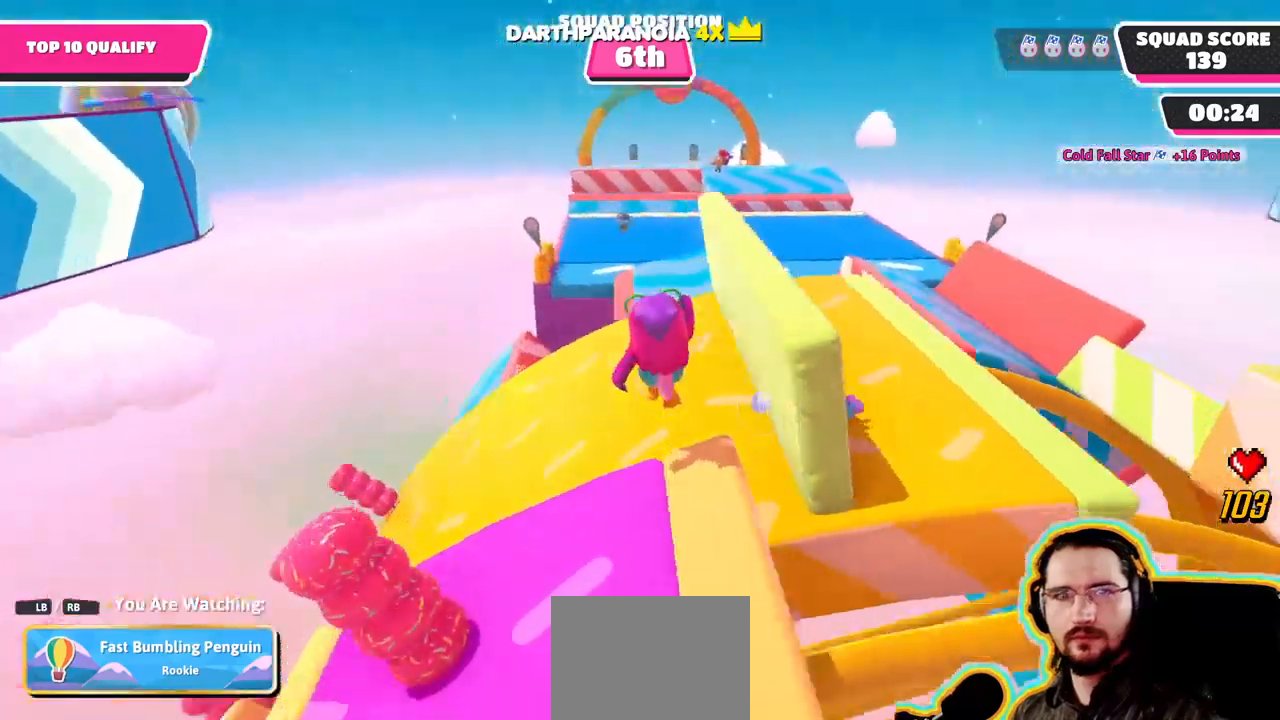
{"dt_ms": 1000, "buttons": [], "left_stick": "center", "right_stick": "center"}